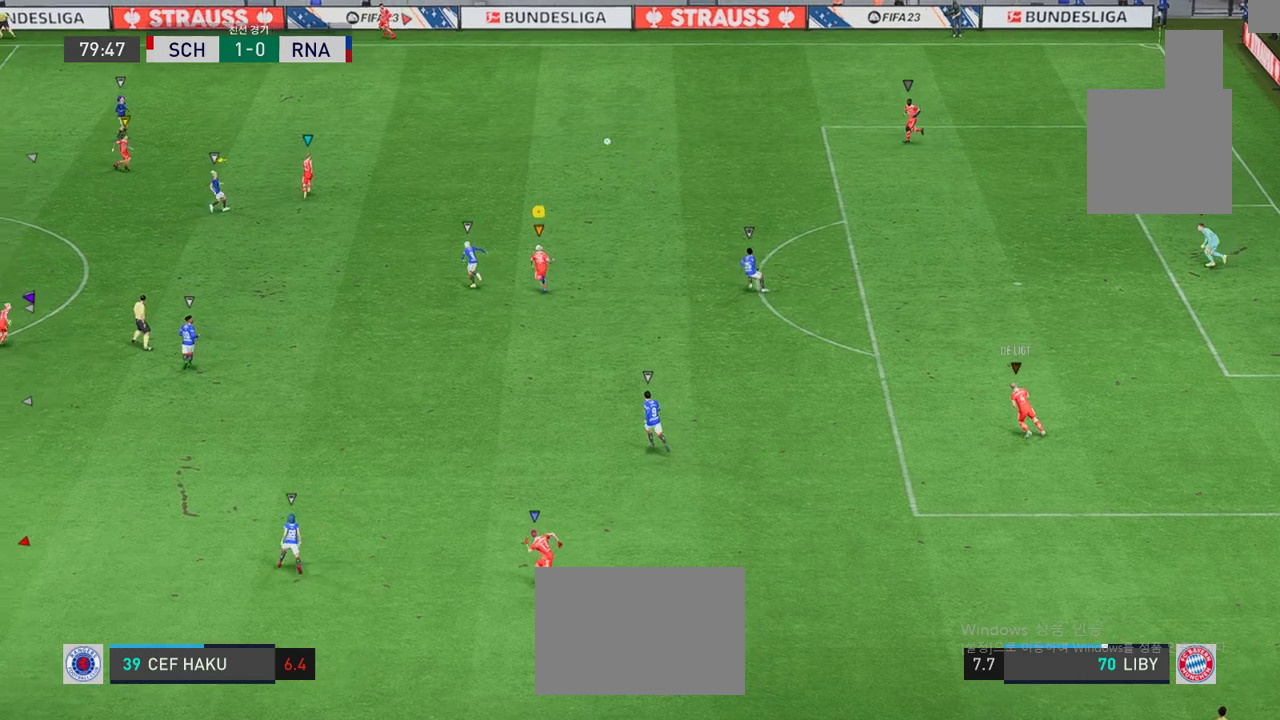
Gameplay with a controller (Xbox layout); each line is a JSON object with the inputs held at the frame after it. "events" lists button and stick changes between this image and that frame as [ms after this image, input, new state], when the widget could be followed in between. Not read: L3 R2 R3 right_stick.
{"buttons": [], "left_stick": "up", "events": [[16, "left_stick", "up"]]}
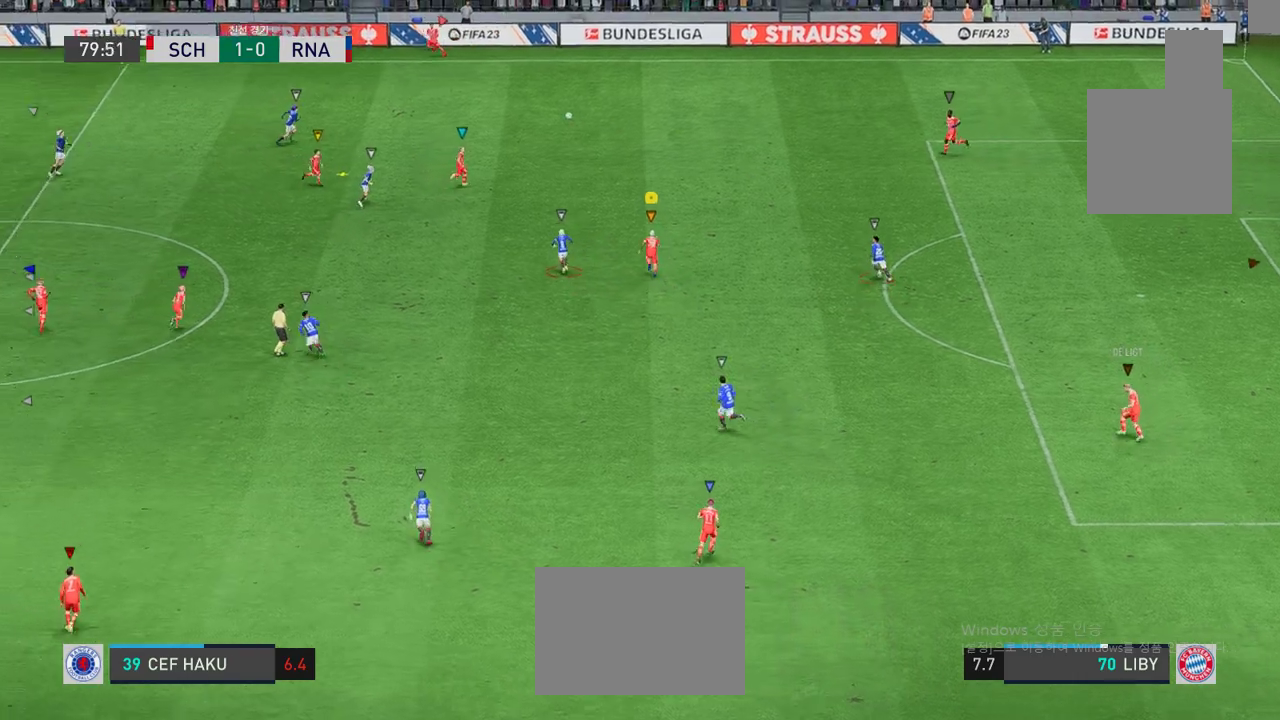
{"buttons": [], "left_stick": "up-right", "events": [[468, "left_stick", "up-right"]]}
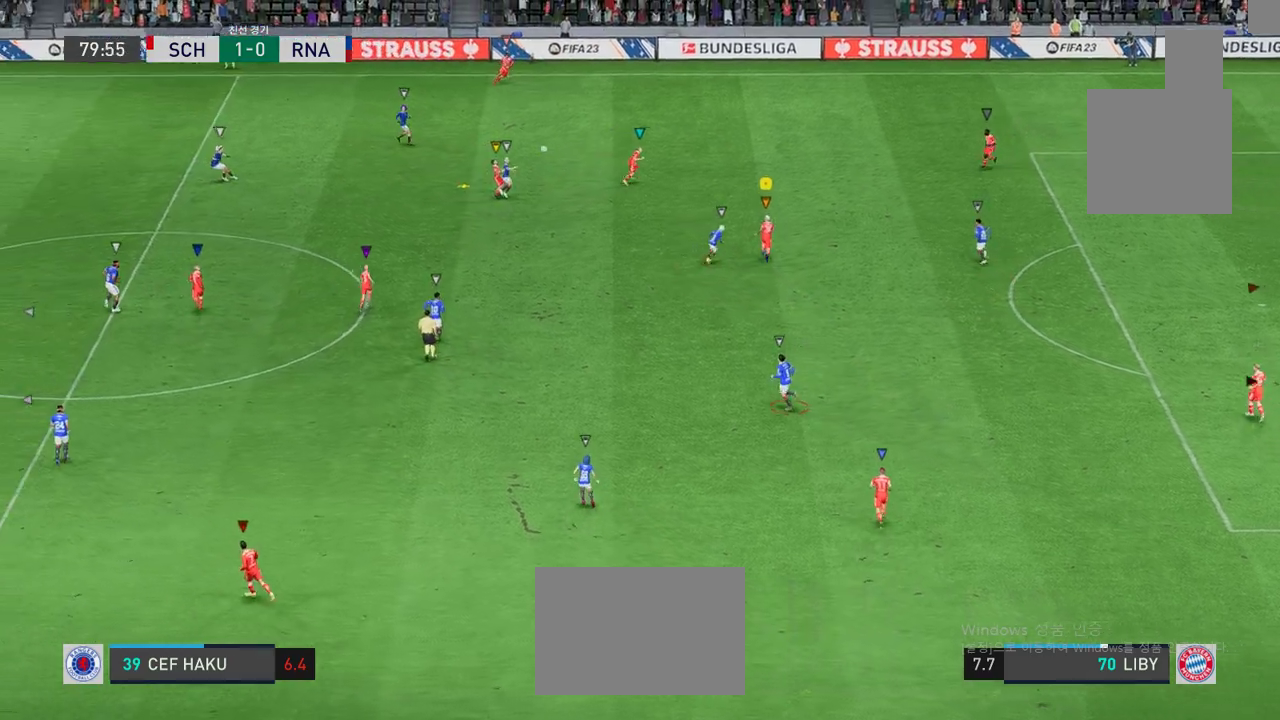
{"buttons": ["L2"], "left_stick": "right", "events": [[117, "left_stick", "right"], [150, "L2", "down"]]}
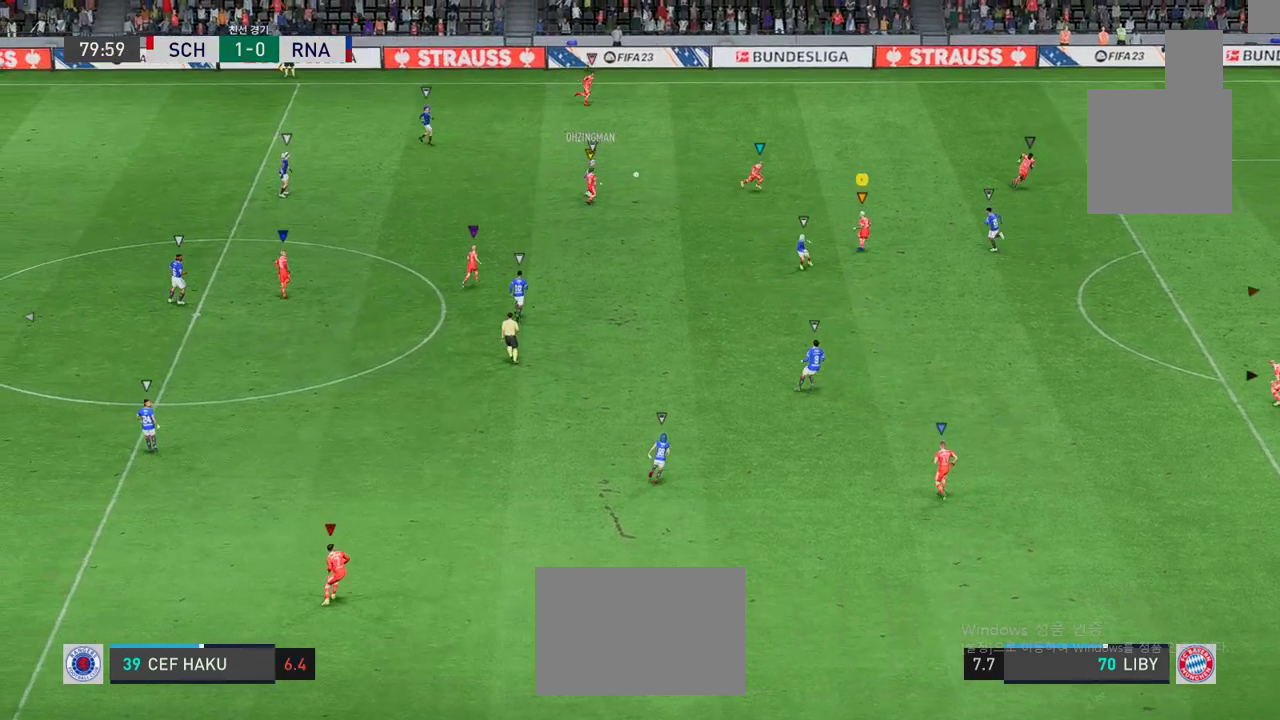
{"buttons": ["L2"], "left_stick": "center", "events": [[33, "left_stick", "down-right"], [351, "left_stick", "center"]]}
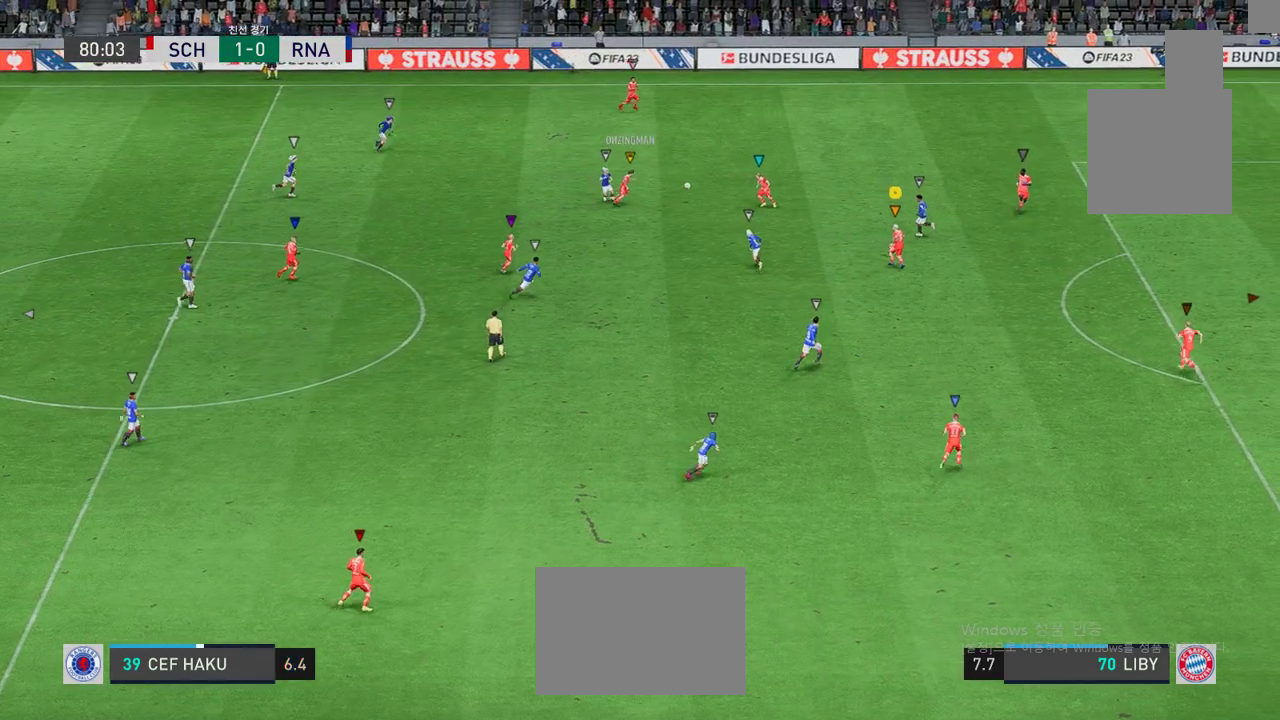
{"buttons": ["L2"], "left_stick": "up-left", "events": [[67, "left_stick", "up-left"], [284, "left_stick", "center"], [467, "left_stick", "up-left"]]}
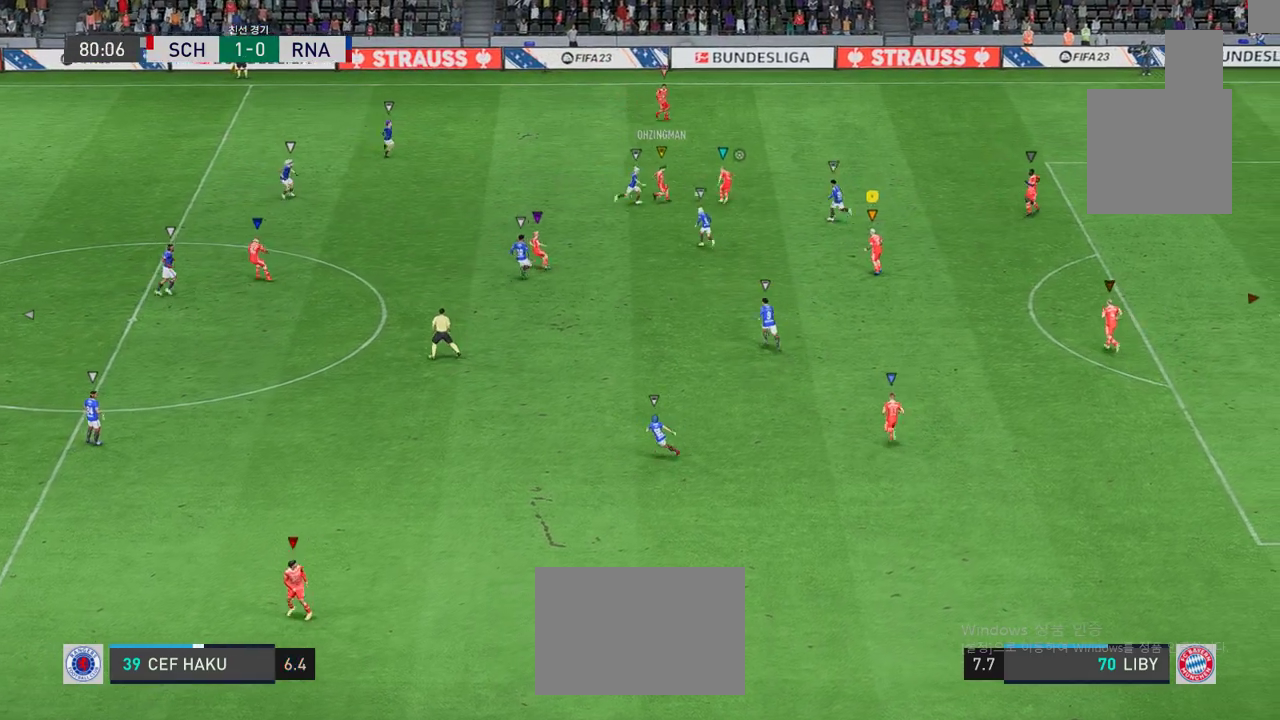
{"buttons": [], "left_stick": "up-left", "events": [[66, "L2", "up"], [333, "left_stick", "center"], [450, "left_stick", "up-left"]]}
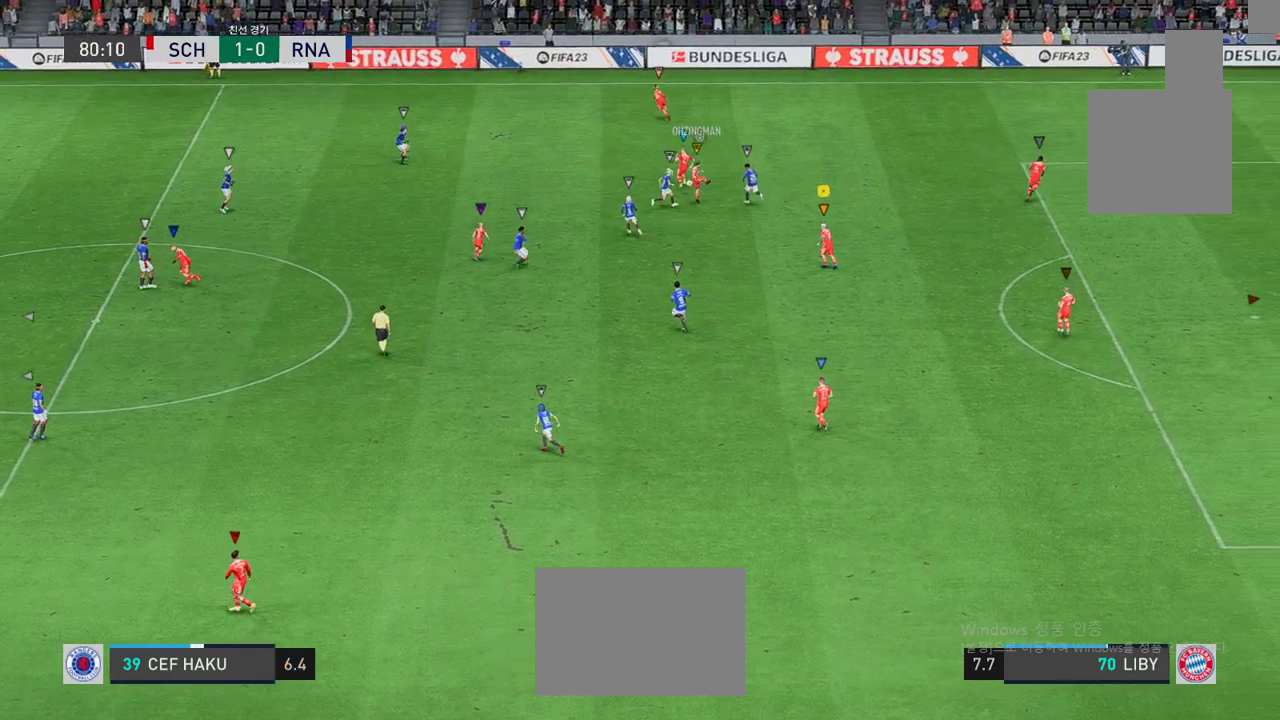
{"buttons": [], "left_stick": "up-left", "events": []}
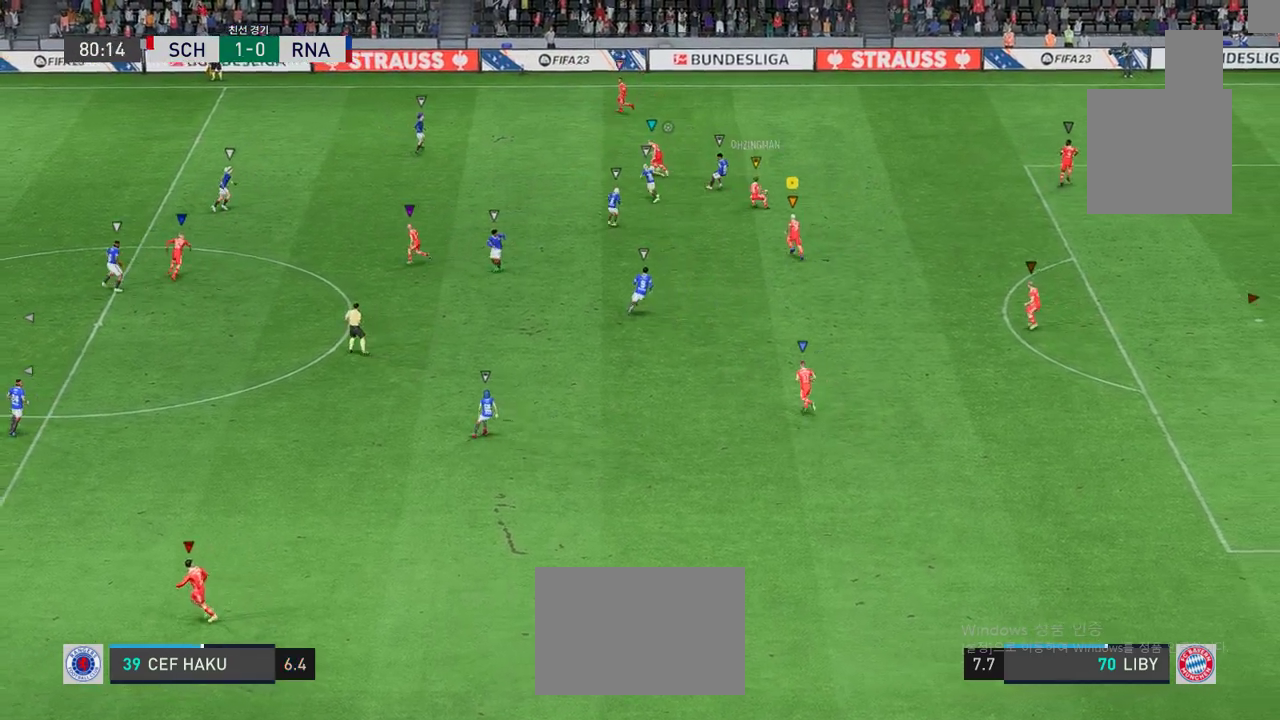
{"buttons": [], "left_stick": "center", "events": [[334, "left_stick", "center"]]}
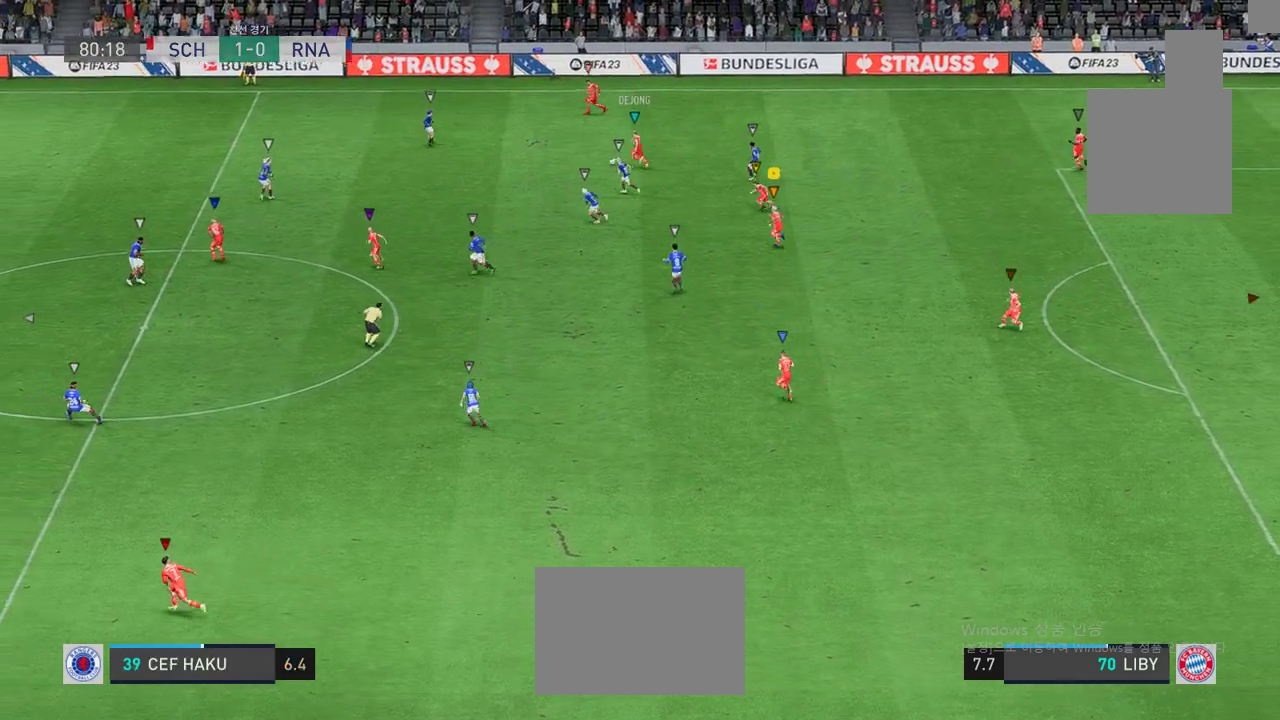
{"buttons": [], "left_stick": "center", "events": [[33, "left_stick", "left"], [200, "left_stick", "center"]]}
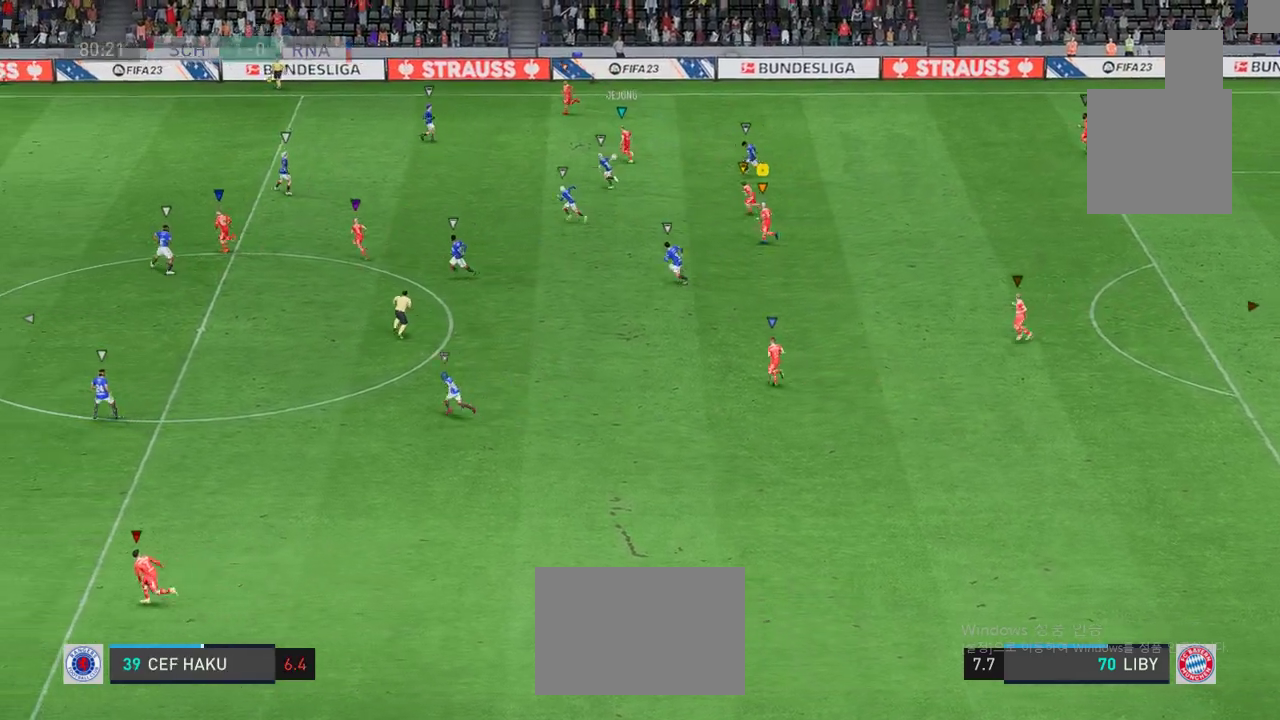
{"buttons": [], "left_stick": "center", "events": [[50, "left_stick", "up-left"], [317, "left_stick", "center"]]}
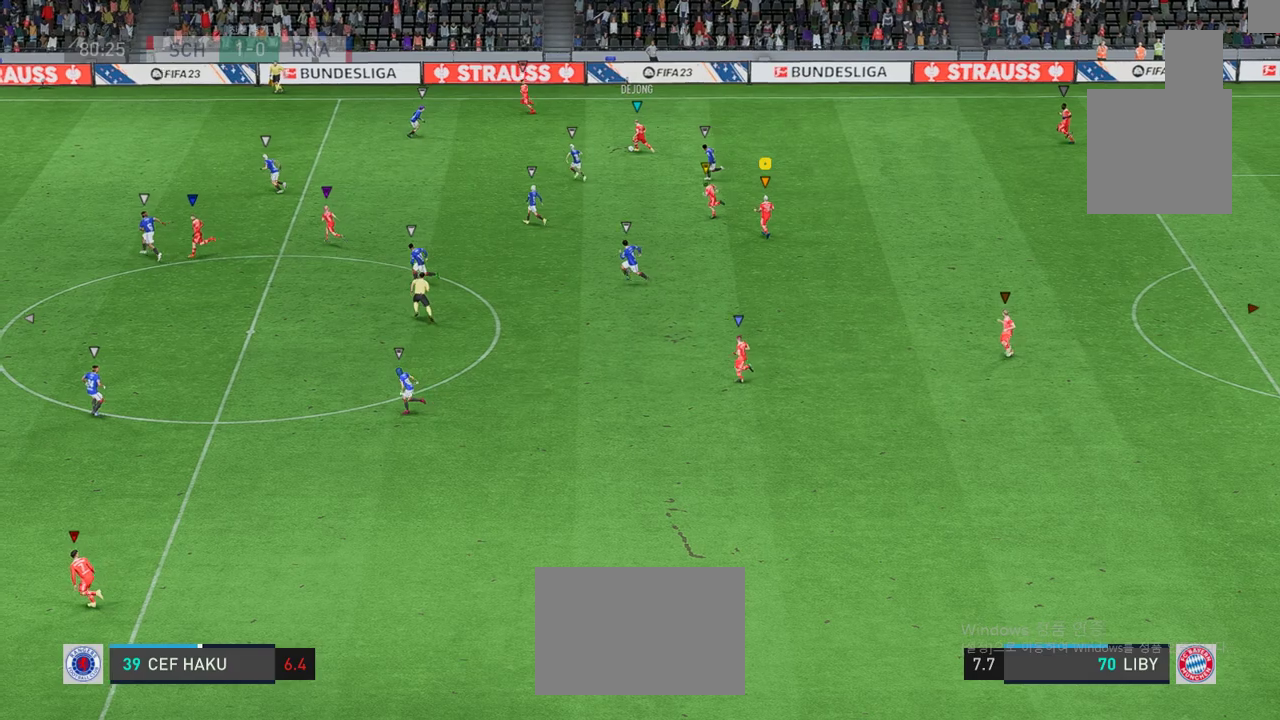
{"buttons": [], "left_stick": "center", "events": [[34, "left_stick", "up-left"], [284, "left_stick", "up-right"], [484, "left_stick", "center"]]}
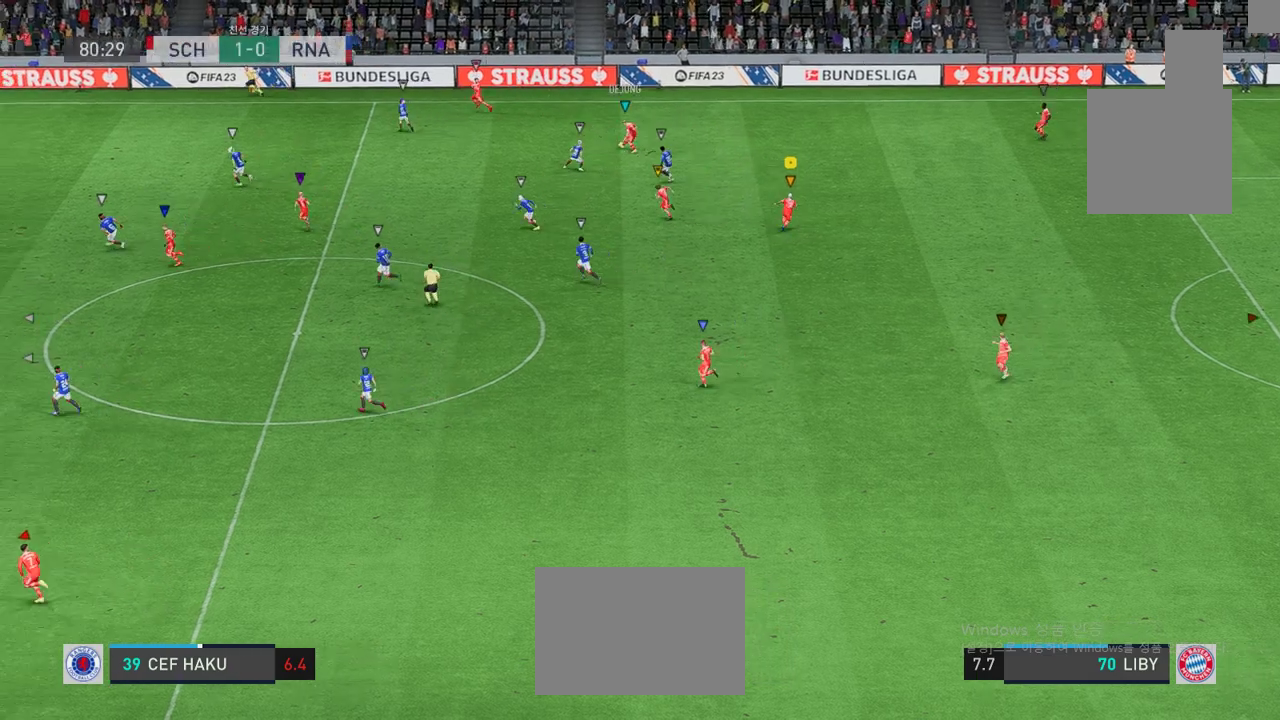
{"buttons": ["L2"], "left_stick": "up-left", "events": [[17, "L2", "down"], [67, "left_stick", "up-left"], [284, "left_stick", "up-right"], [401, "left_stick", "center"], [467, "left_stick", "up-left"]]}
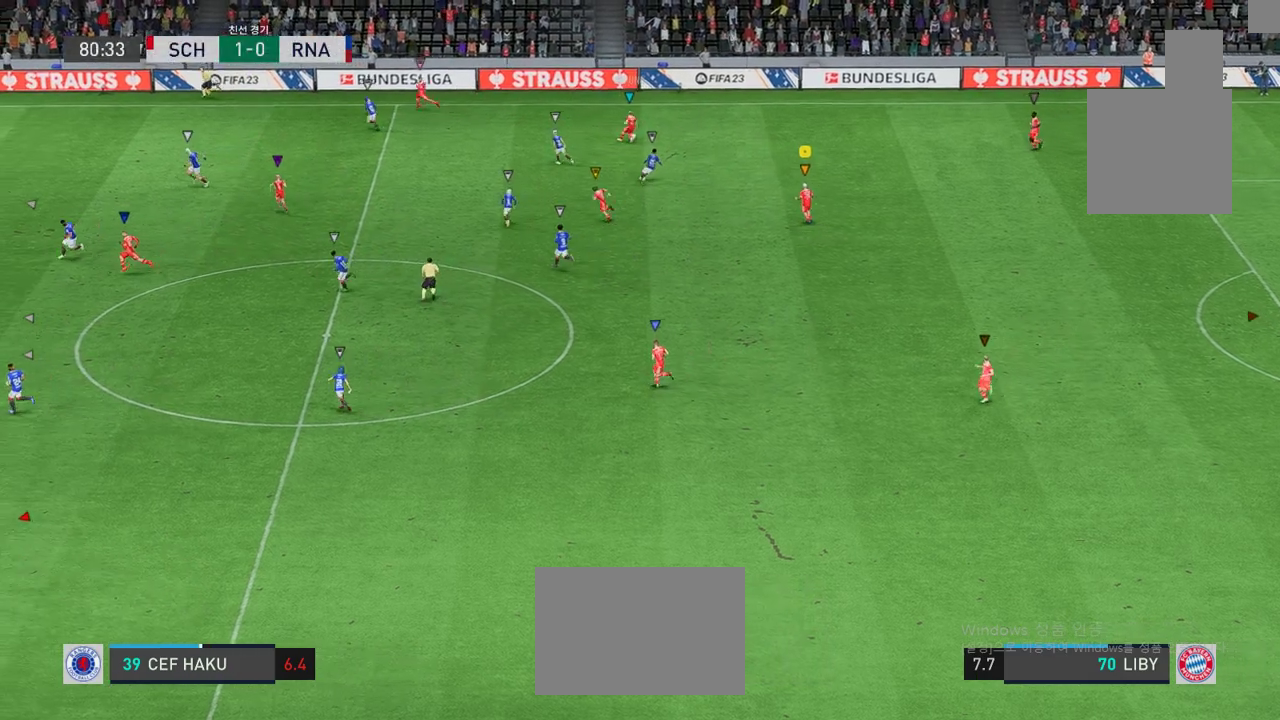
{"buttons": ["L2"], "left_stick": "down-left", "events": [[150, "left_stick", "center"], [384, "left_stick", "right"], [434, "left_stick", "down-left"]]}
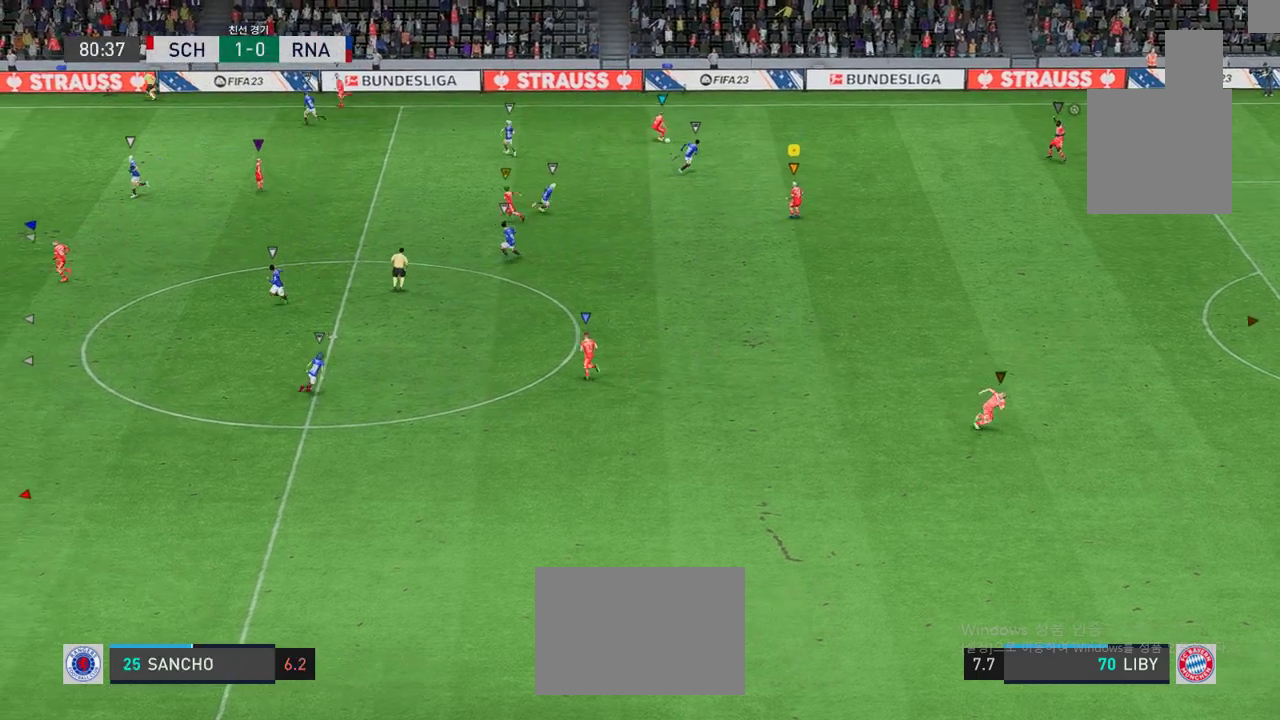
{"buttons": ["L2"], "left_stick": "down", "events": [[150, "left_stick", "down"], [267, "left_stick", "down-left"], [417, "left_stick", "down"]]}
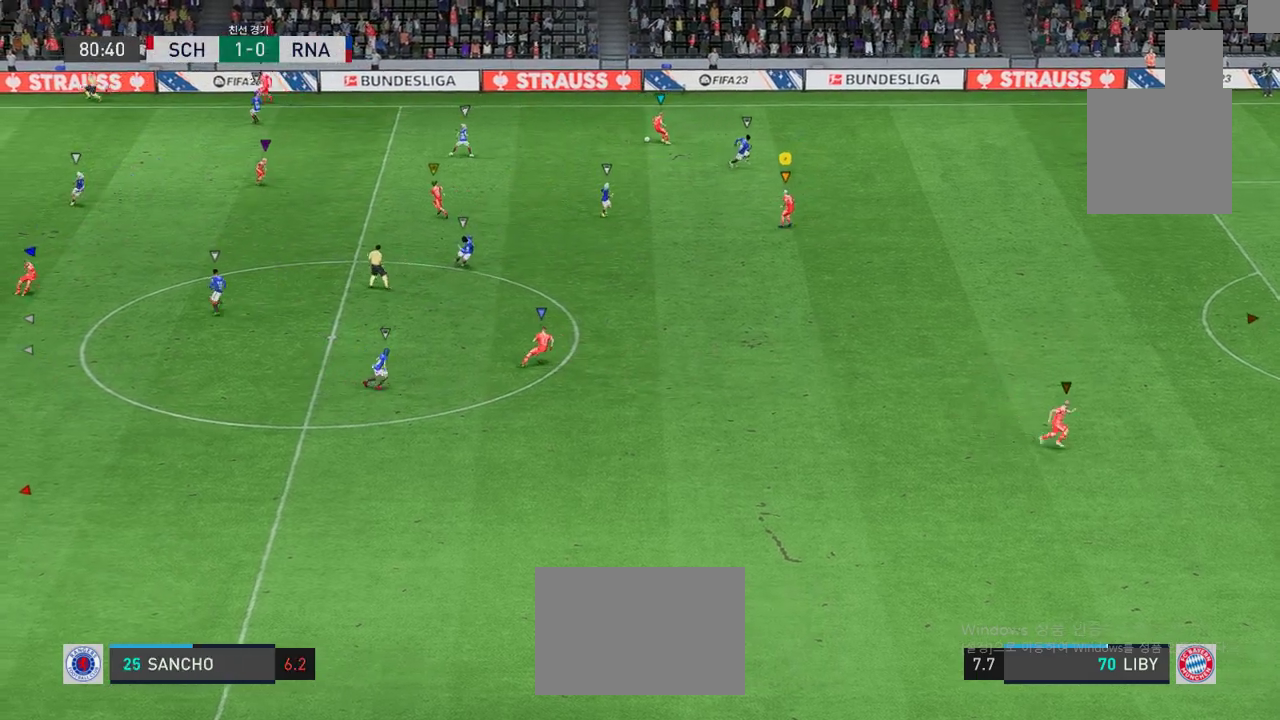
{"buttons": ["L2"], "left_stick": "center", "events": [[418, "left_stick", "center"]]}
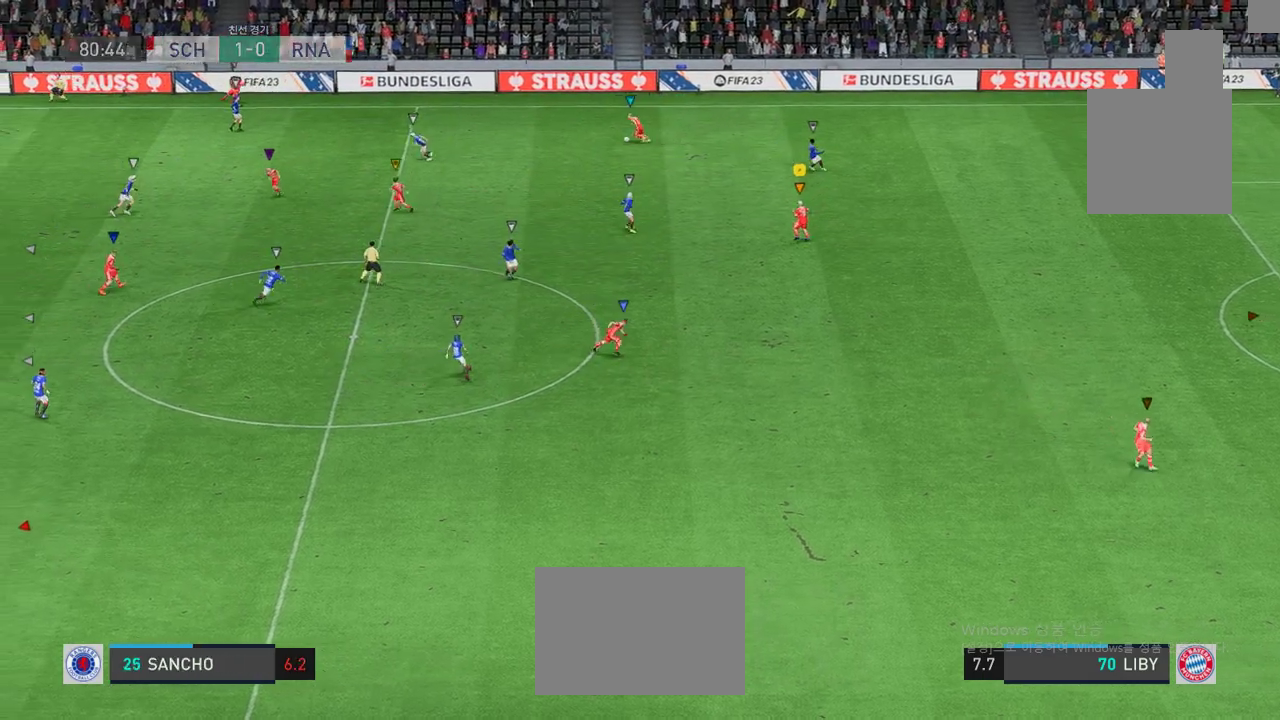
{"buttons": ["L2"], "left_stick": "down", "events": [[150, "left_stick", "down-right"], [301, "left_stick", "down"]]}
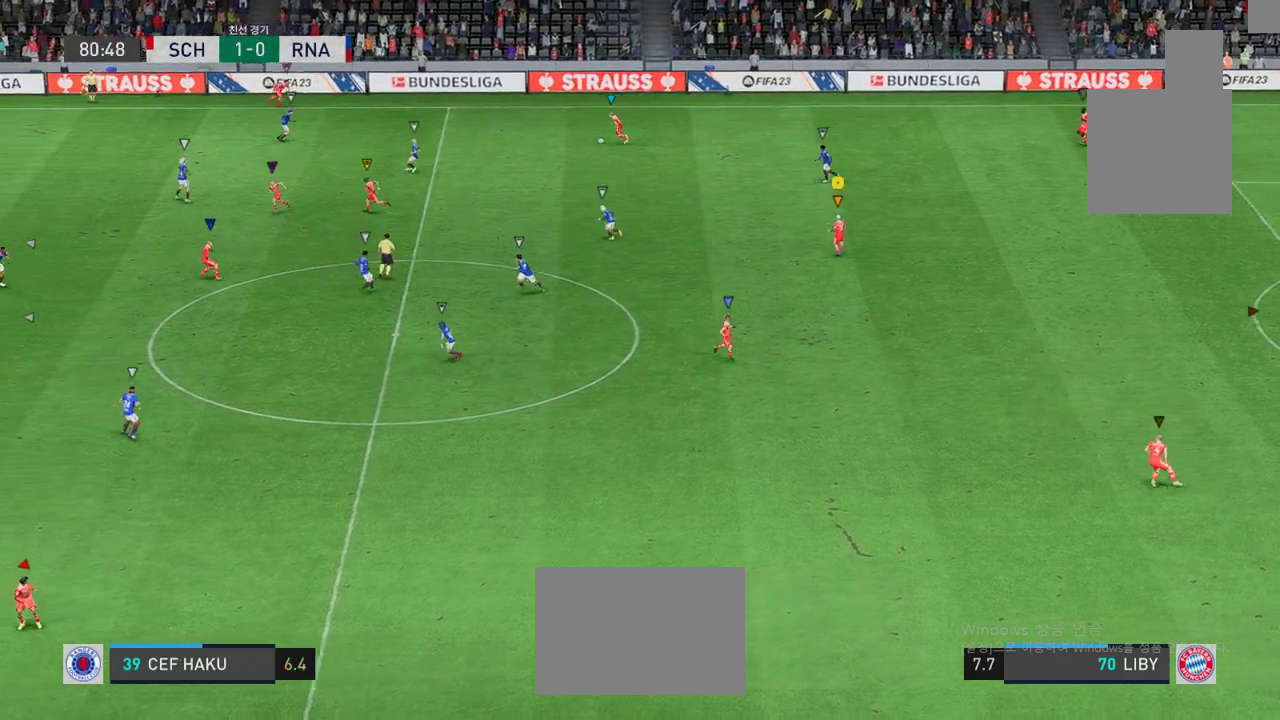
{"buttons": ["L2"], "left_stick": "left", "events": [[67, "left_stick", "center"], [217, "left_stick", "left"]]}
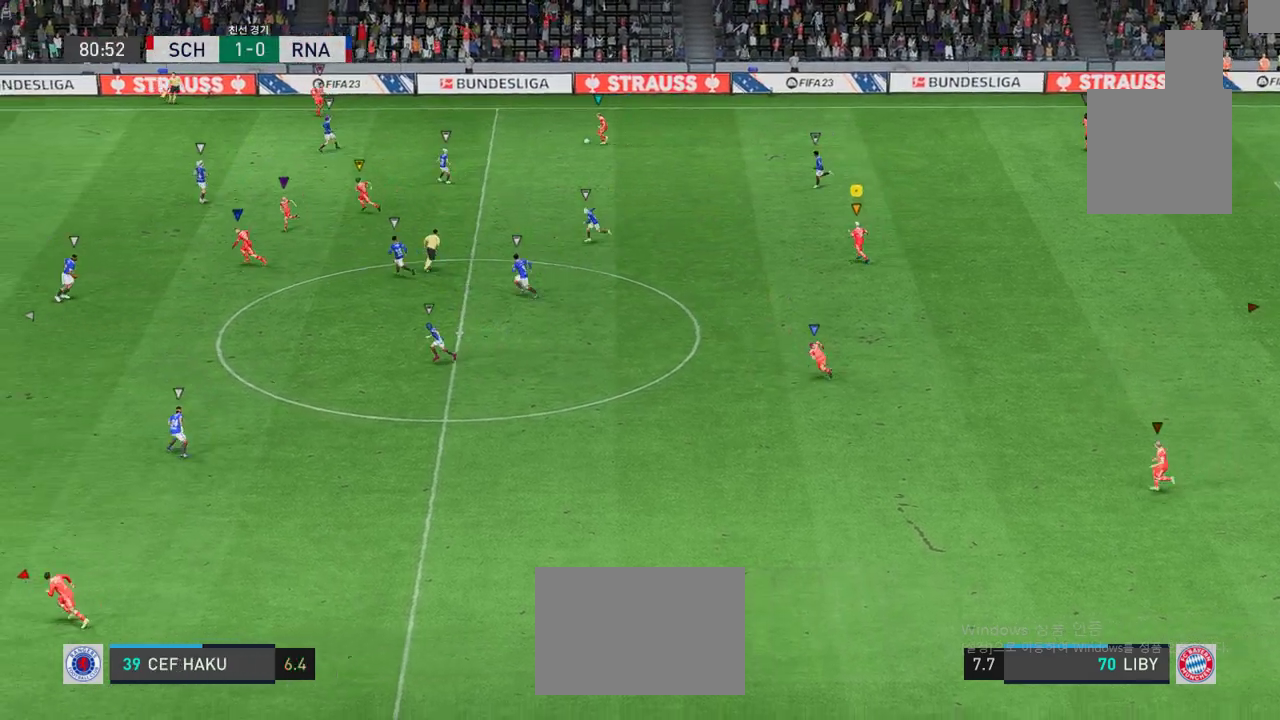
{"buttons": [], "left_stick": "left", "events": [[250, "L2", "up"]]}
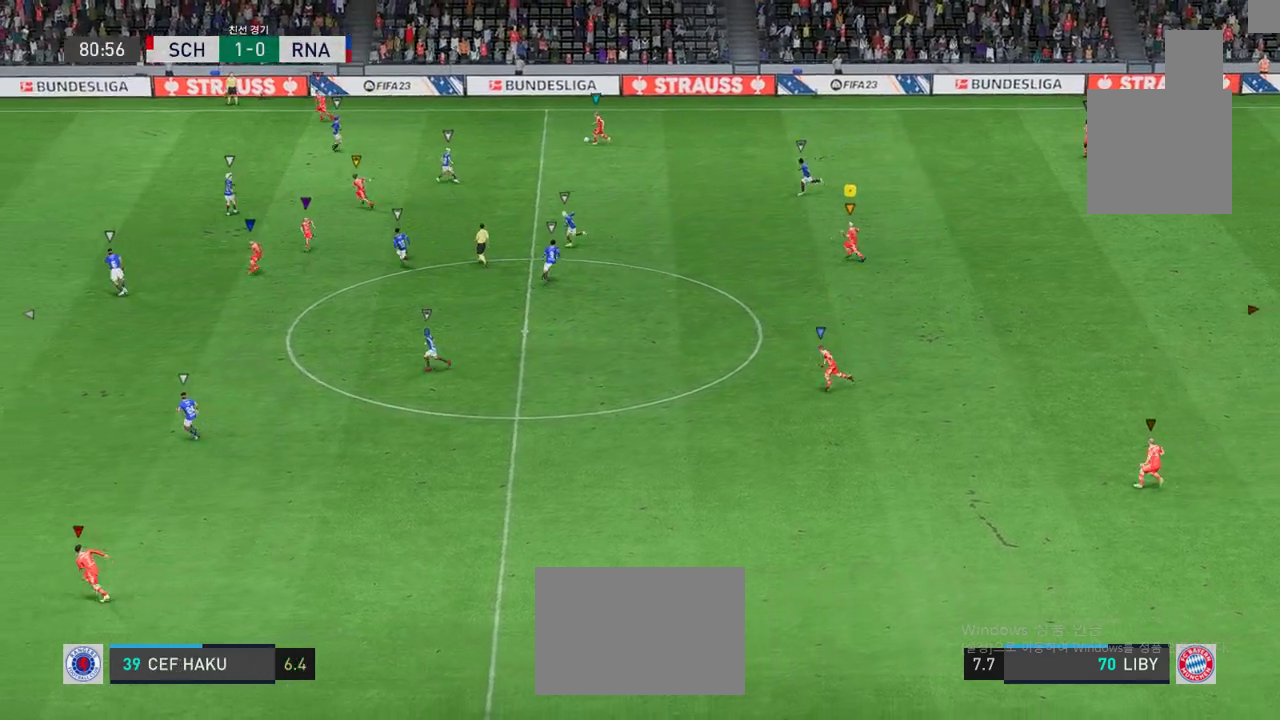
{"buttons": [], "left_stick": "left", "events": []}
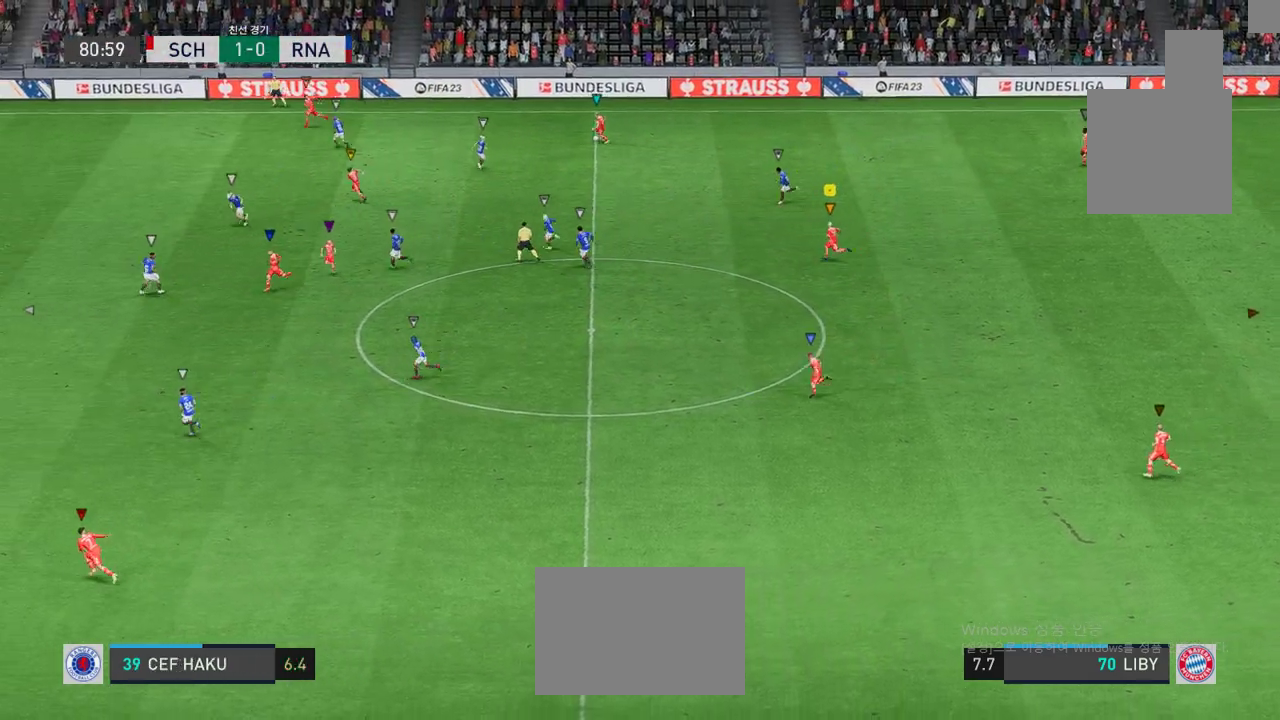
{"buttons": [], "left_stick": "up-left", "events": [[217, "left_stick", "up-left"]]}
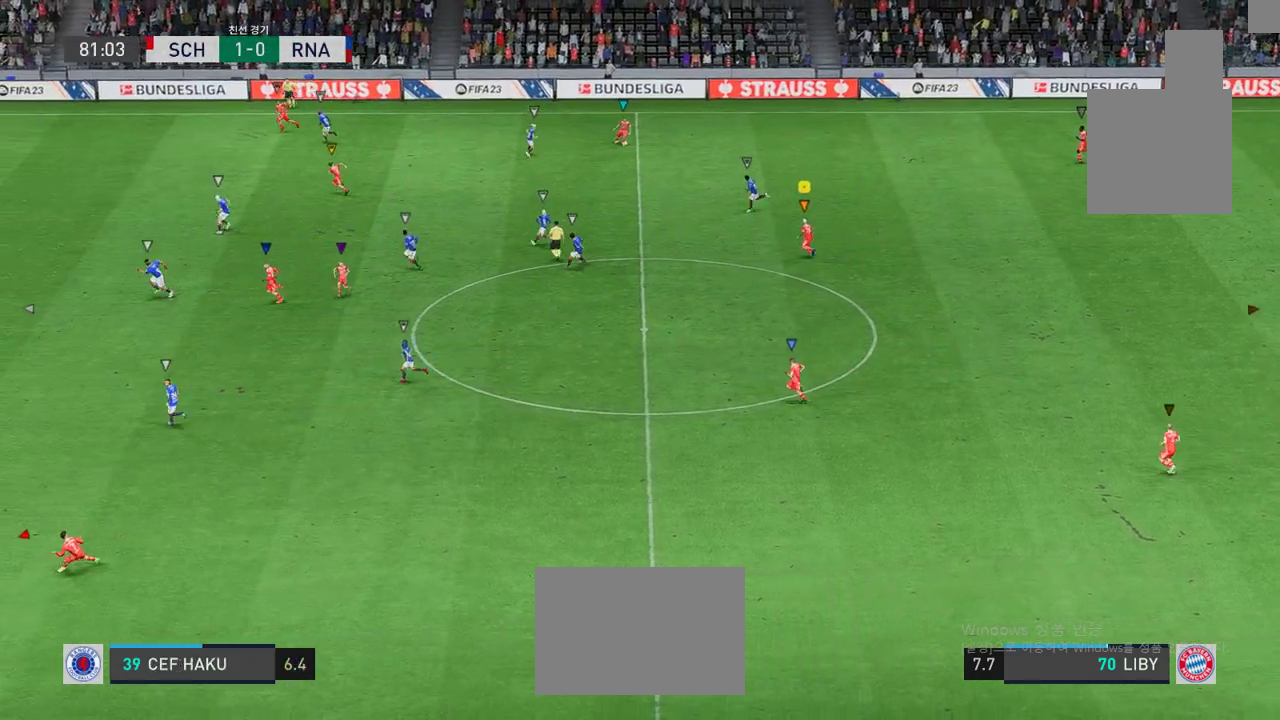
{"buttons": ["L2"], "left_stick": "down-right", "events": [[201, "left_stick", "right"], [251, "L2", "down"], [301, "left_stick", "down-right"]]}
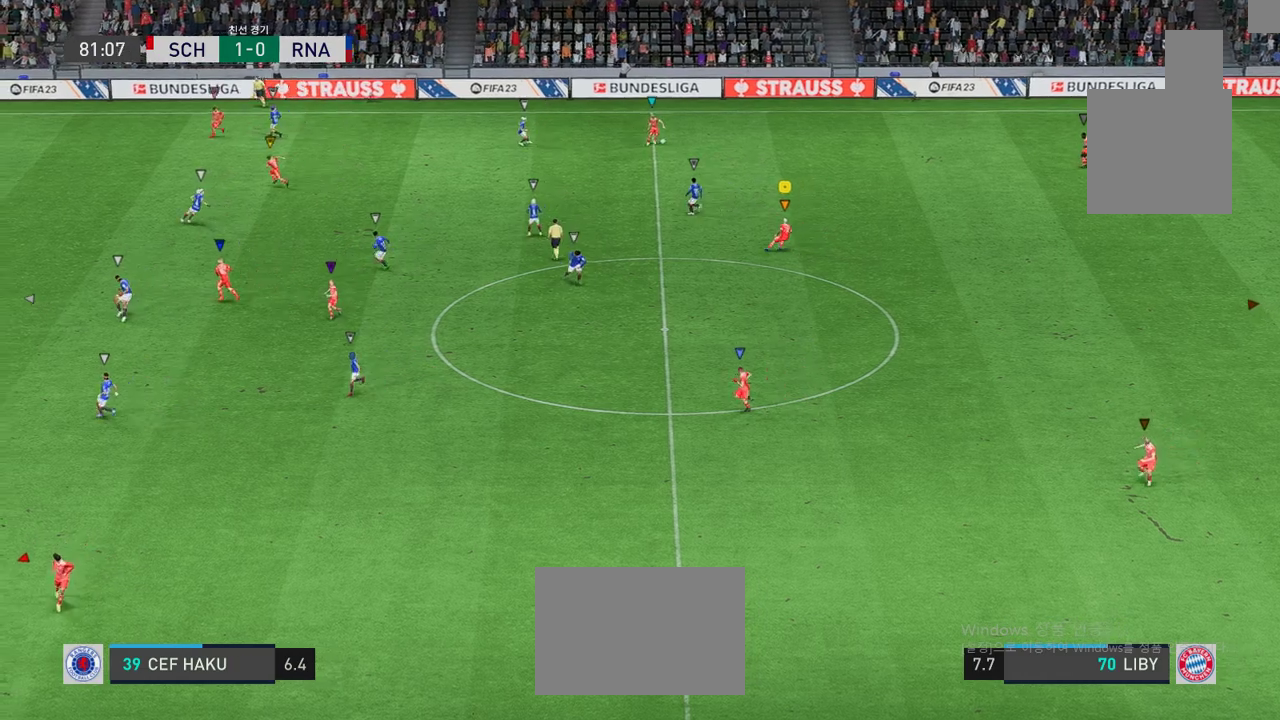
{"buttons": ["L2"], "left_stick": "up-right", "events": [[467, "left_stick", "up-right"]]}
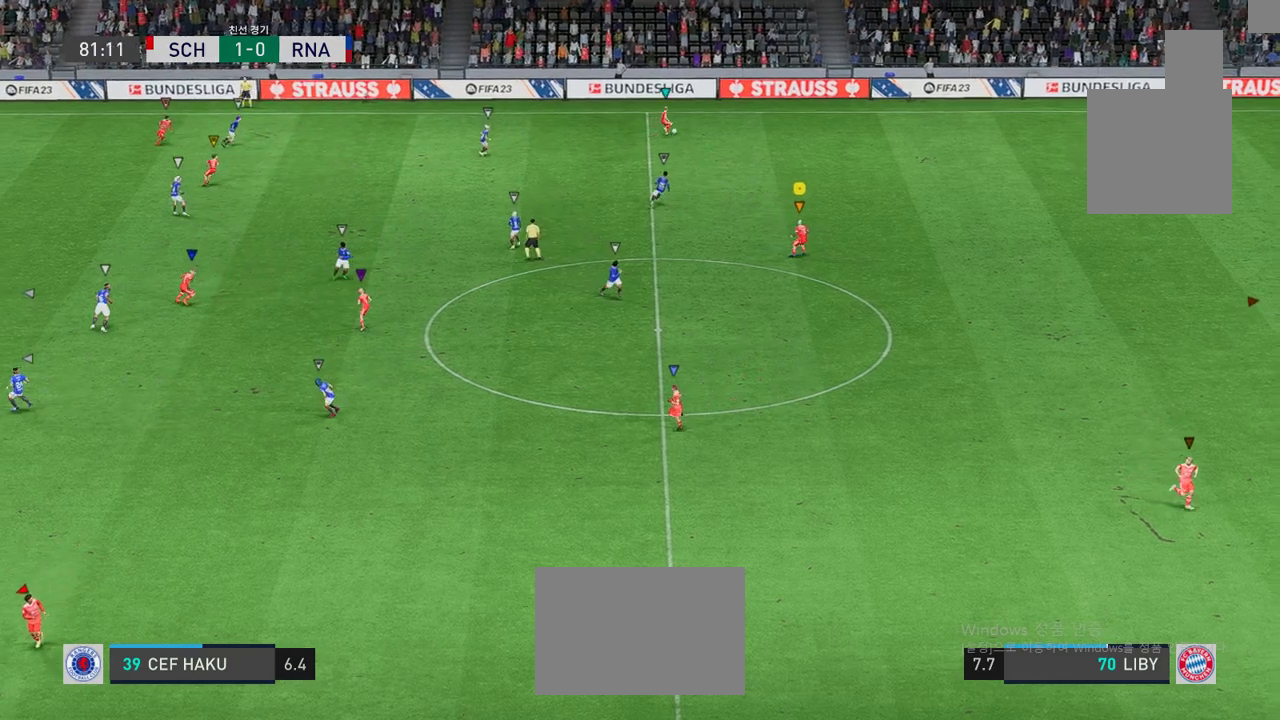
{"buttons": ["L2"], "left_stick": "up-right", "events": []}
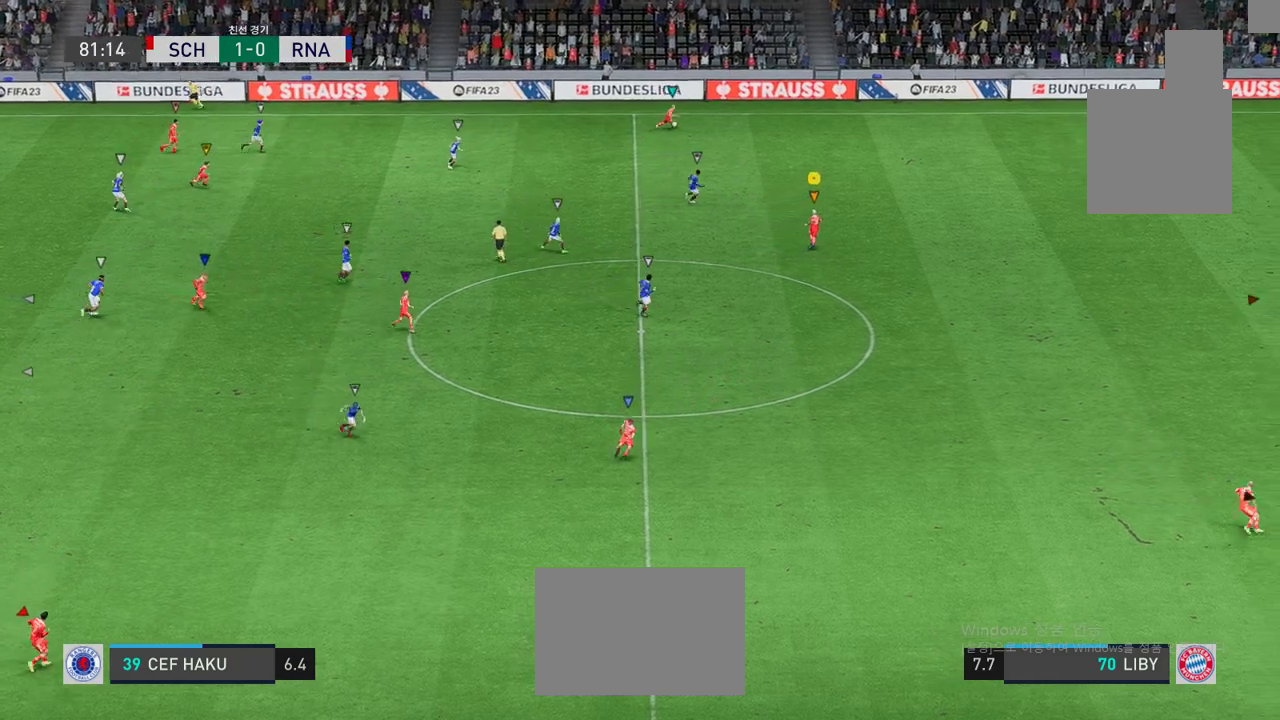
{"buttons": ["L2"], "left_stick": "down-right", "events": [[183, "left_stick", "center"], [417, "left_stick", "down-right"]]}
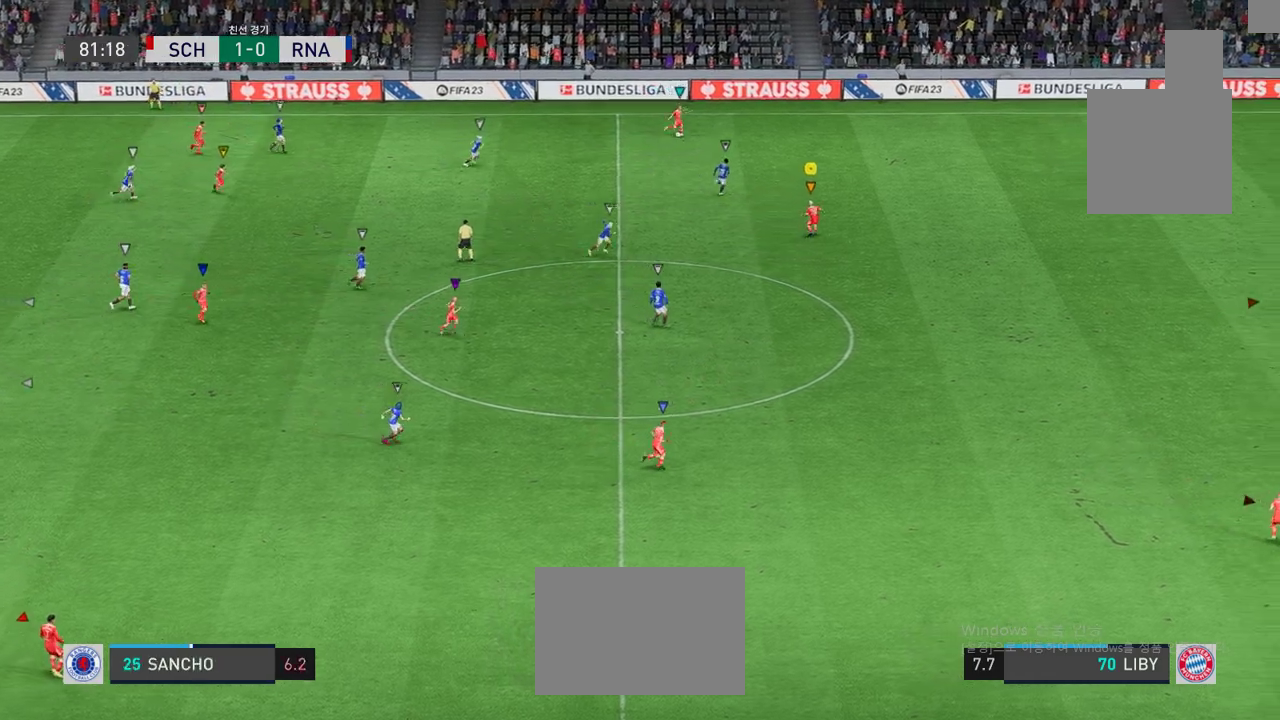
{"buttons": ["L2"], "left_stick": "center", "events": [[84, "left_stick", "center"], [217, "left_stick", "left"], [334, "left_stick", "center"]]}
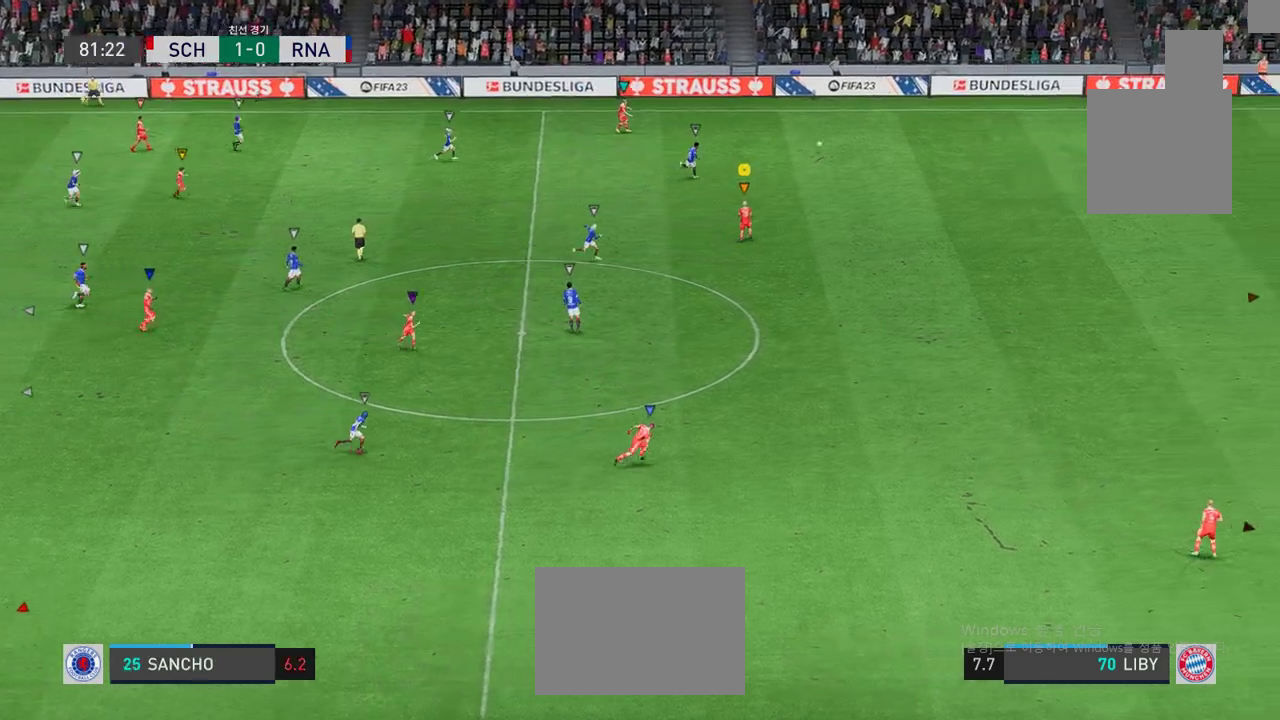
{"buttons": [], "left_stick": "down-right", "events": [[17, "left_stick", "down-right"], [351, "L2", "up"]]}
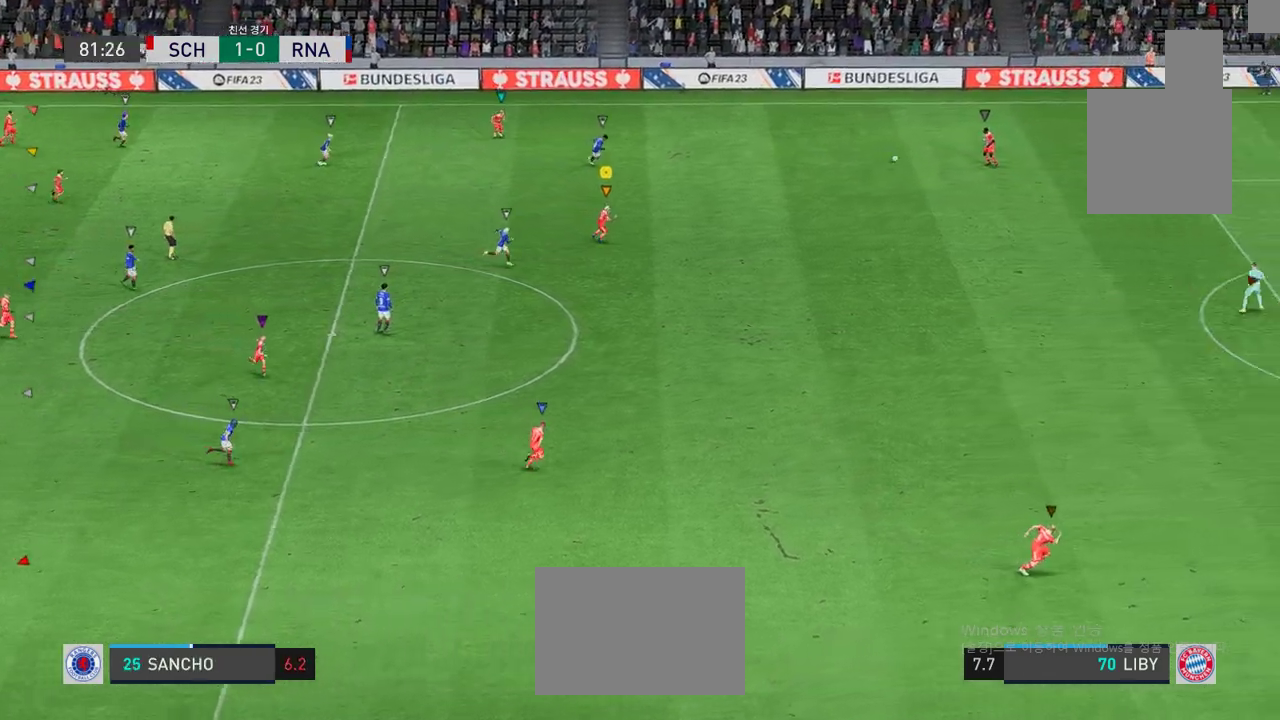
{"buttons": [], "left_stick": "down-right", "events": []}
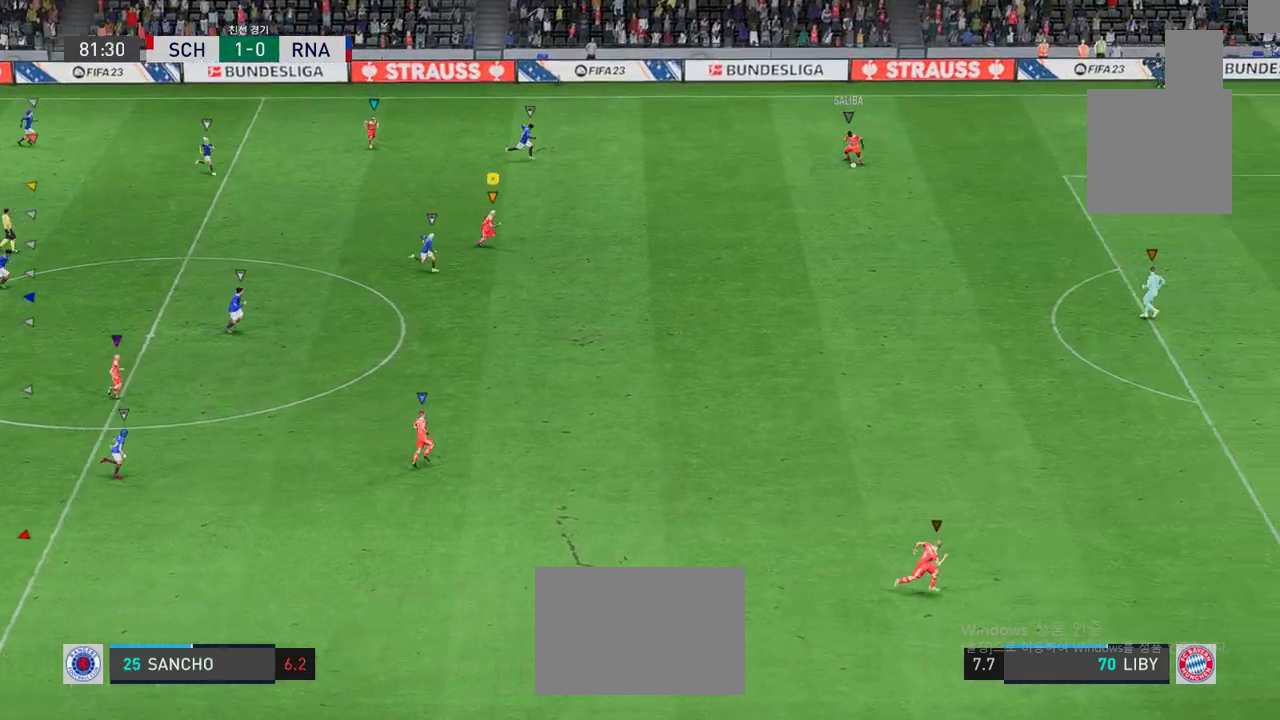
{"buttons": [], "left_stick": "down-right", "events": []}
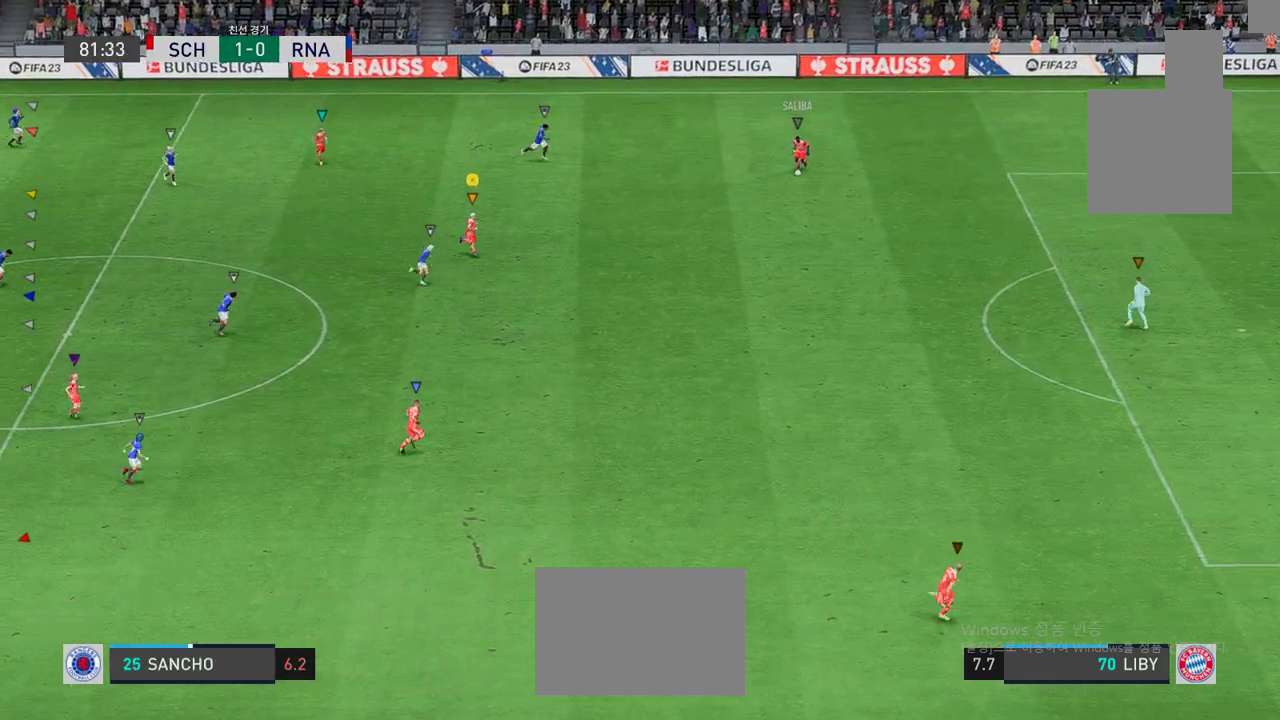
{"buttons": ["L2"], "left_stick": "up-left", "events": [[251, "left_stick", "center"], [418, "L2", "down"], [434, "left_stick", "up-left"]]}
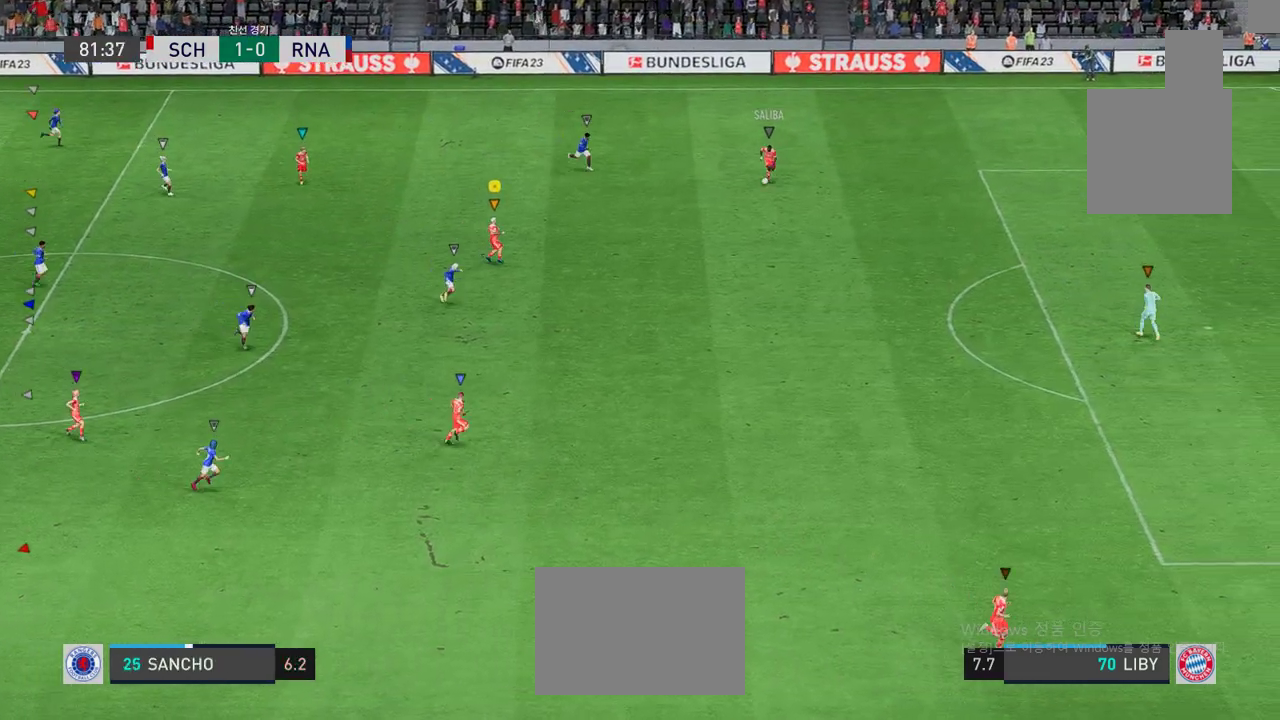
{"buttons": ["L2"], "left_stick": "center", "events": [[234, "left_stick", "center"]]}